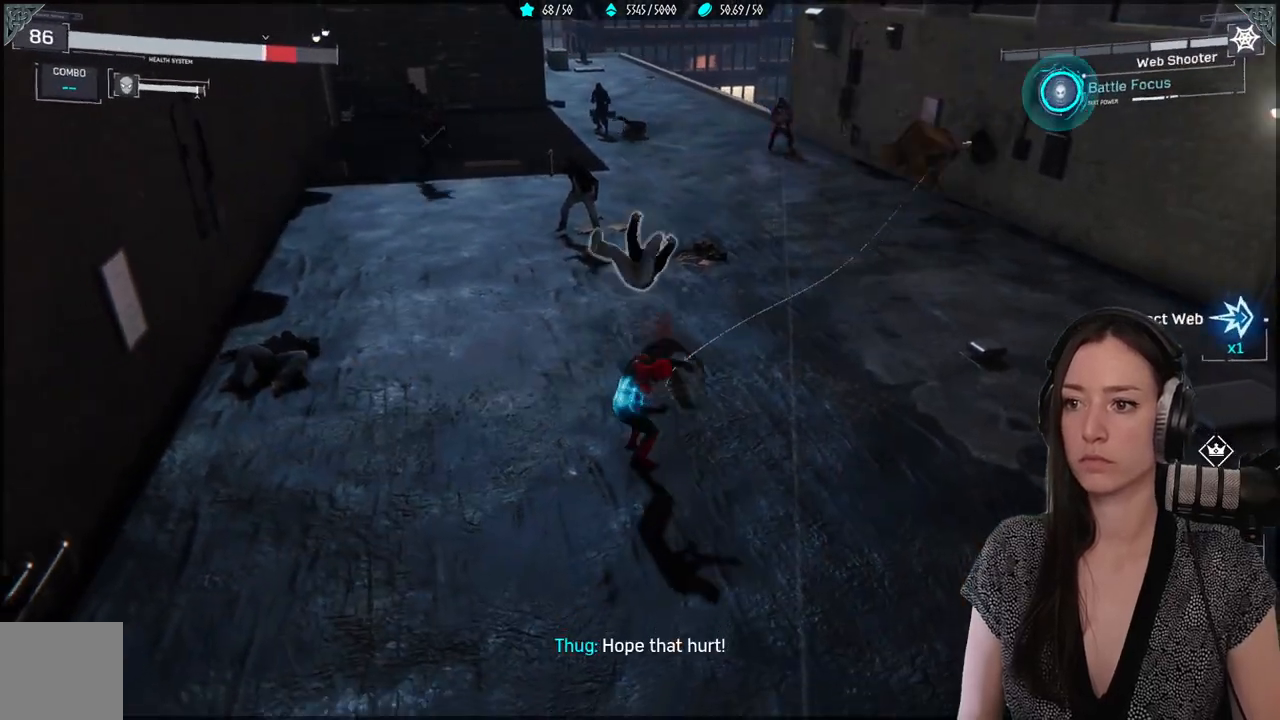
Gameplay with a controller (Xbox layout); each line is a JSON object with the inputs held at the frame after it. "events" lists button and stick changes between this image and that frame as [ms after this image, input, new state], when the widget could be followed in between.
{"buttons": [], "left_stick": "up-right", "right_stick": "center", "events": [[200, "L1", "up"], [350, "left_stick", "up-right"]]}
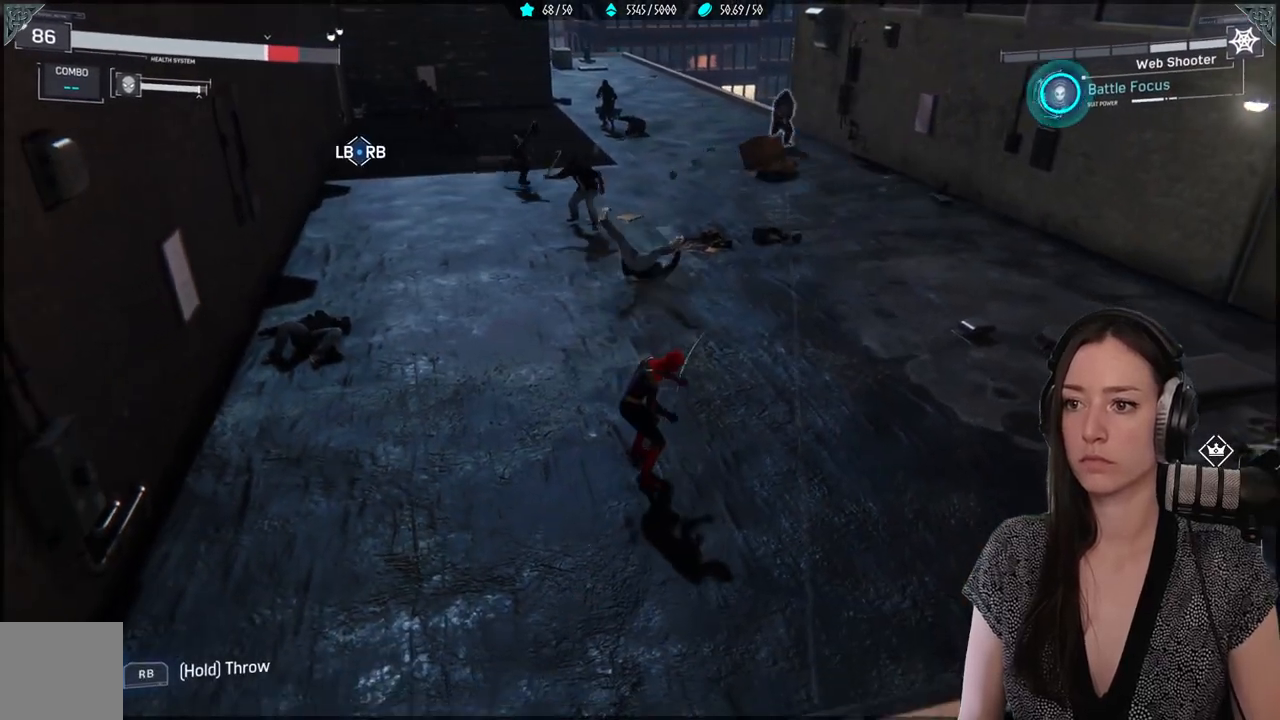
{"buttons": [], "left_stick": "up-right", "right_stick": "up-right", "events": [[200, "right_stick", "up-right"]]}
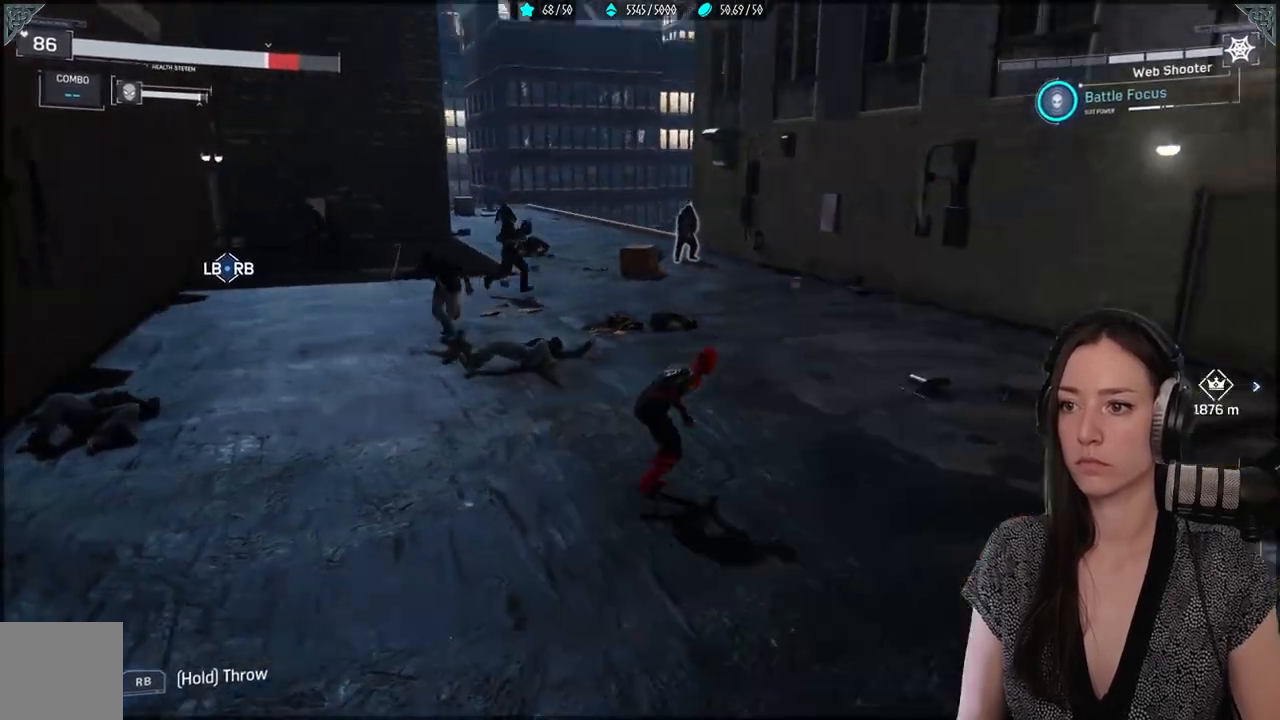
{"buttons": [], "left_stick": "up", "right_stick": "center", "events": [[33, "right_stick", "center"], [217, "left_stick", "up"]]}
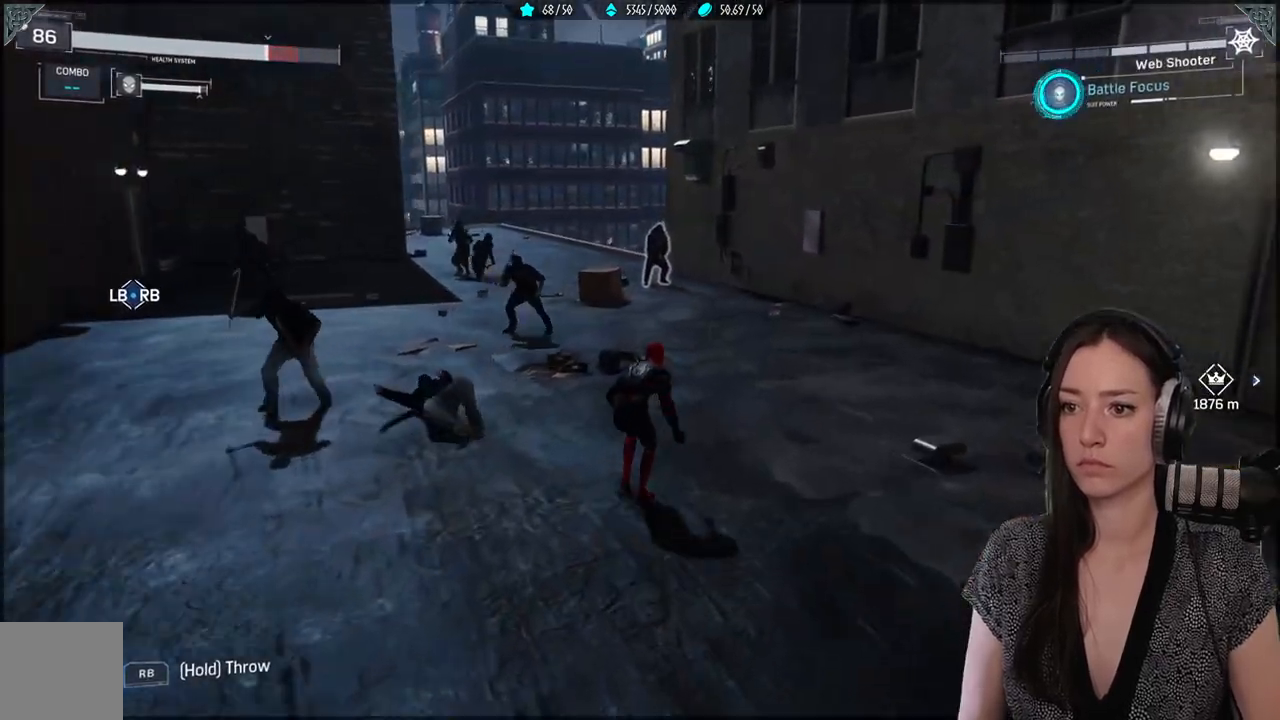
{"buttons": [], "left_stick": "up", "right_stick": "center", "events": [[17, "Y", "down"], [300, "Y", "up"]]}
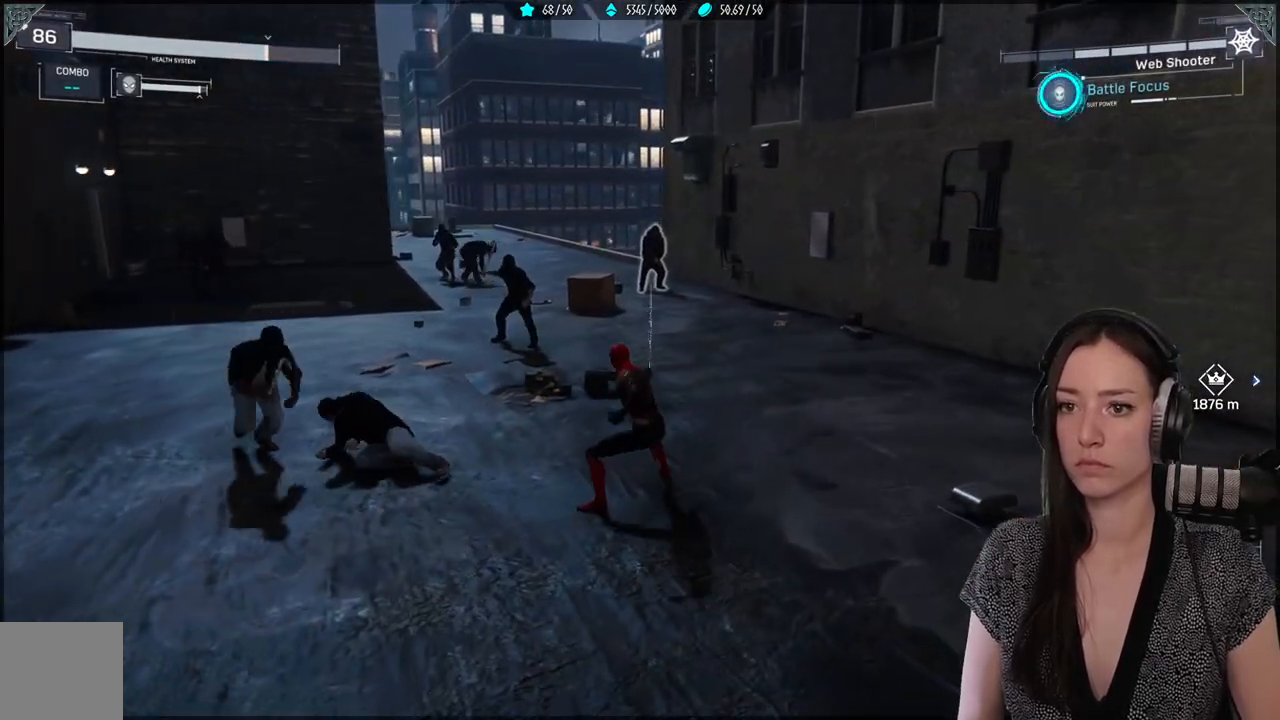
{"buttons": [], "left_stick": "up", "right_stick": "center", "events": []}
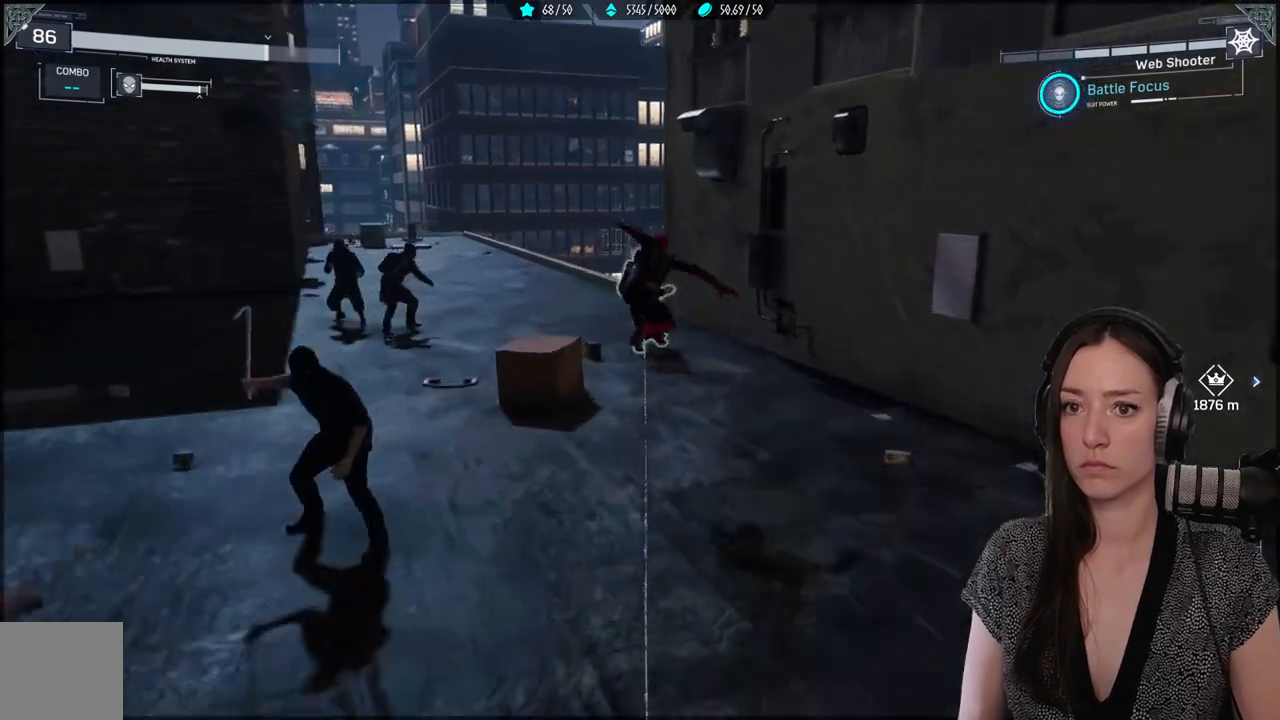
{"buttons": ["X"], "left_stick": "center", "right_stick": "center", "events": [[50, "left_stick", "center"], [67, "X", "down"]]}
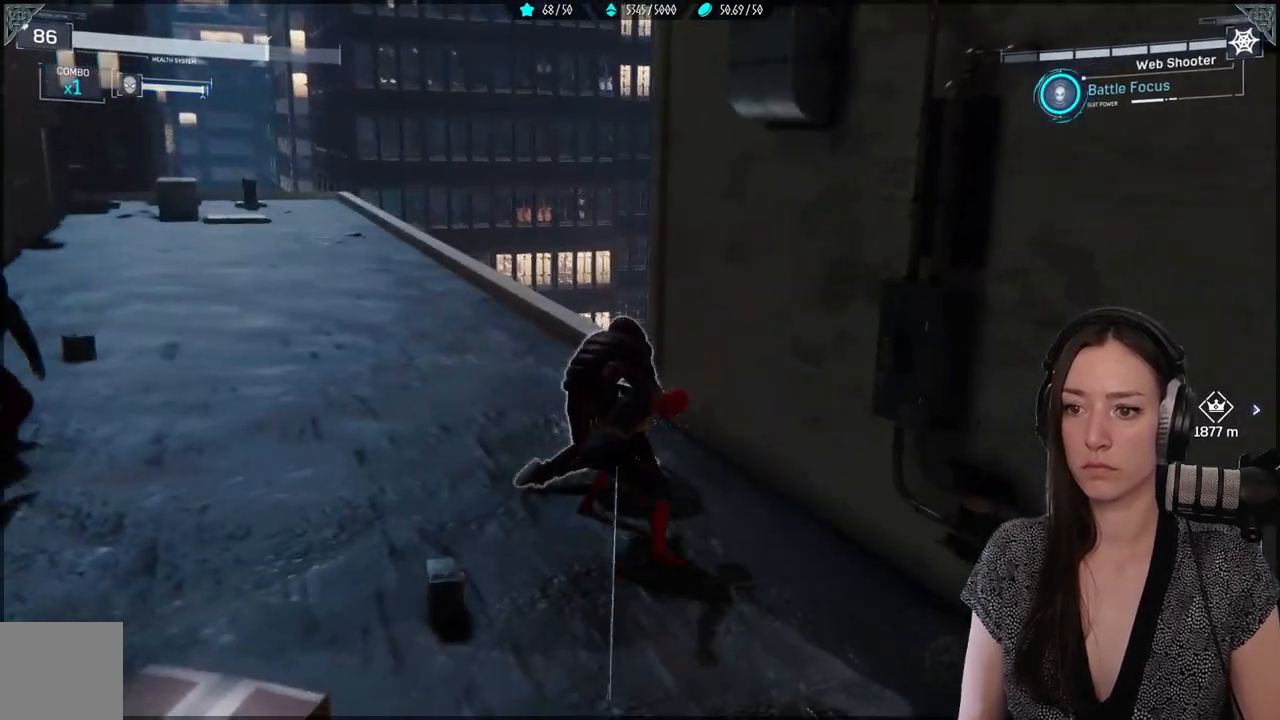
{"buttons": [], "left_stick": "center", "right_stick": "center", "events": [[483, "X", "up"]]}
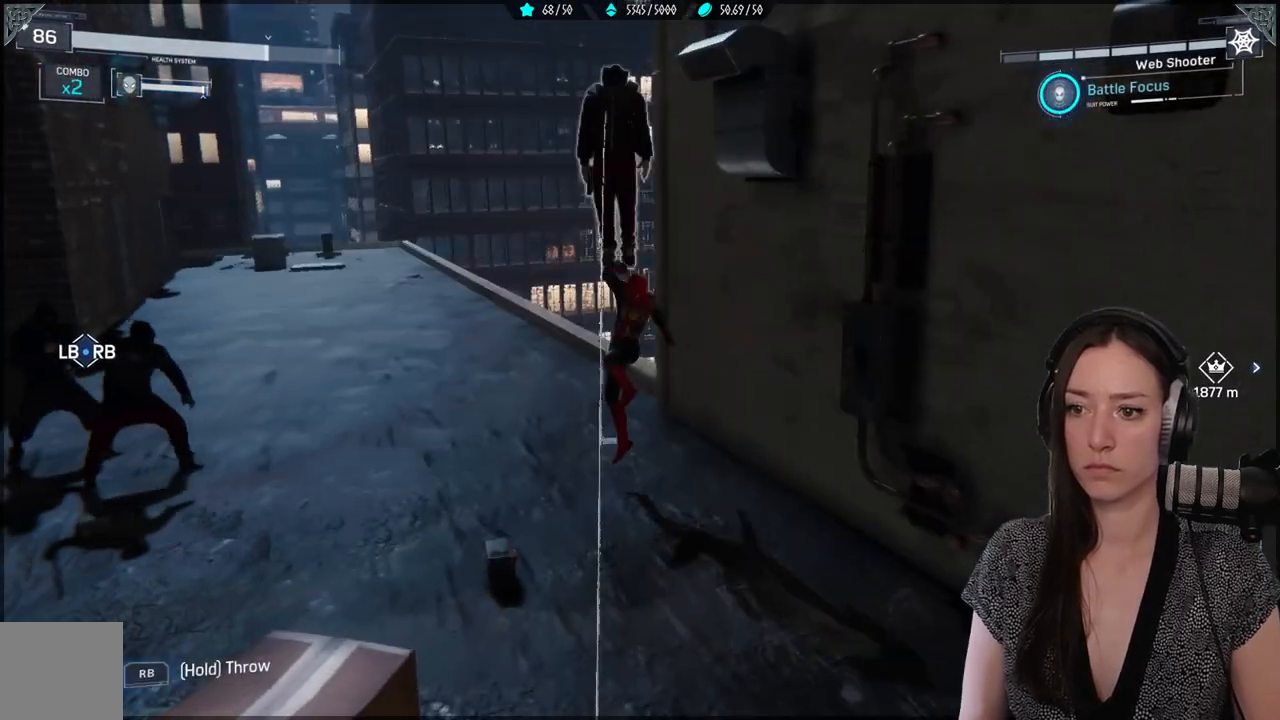
{"buttons": ["X"], "left_stick": "center", "right_stick": "center", "events": [[83, "X", "down"], [200, "X", "up"], [283, "X", "down"], [400, "X", "up"], [467, "X", "down"]]}
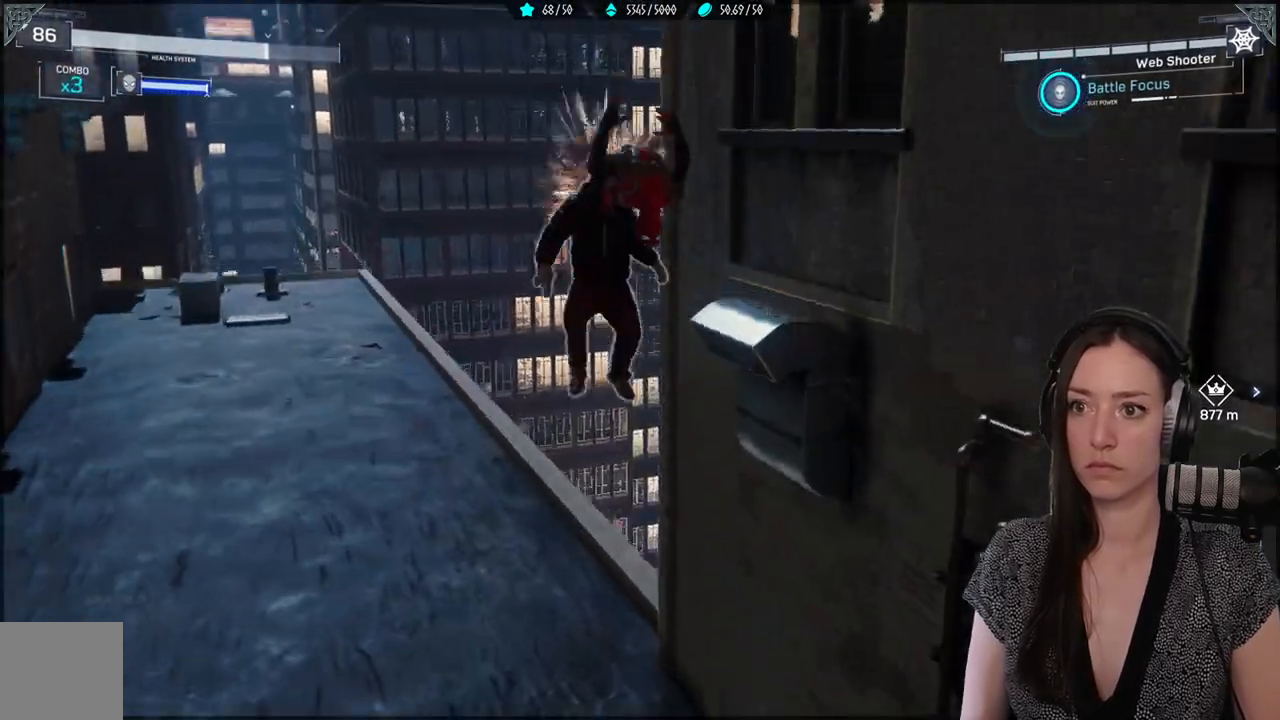
{"buttons": [], "left_stick": "center", "right_stick": "center", "events": [[67, "X", "up"], [167, "X", "down"], [250, "X", "up"], [350, "X", "down"], [467, "X", "up"]]}
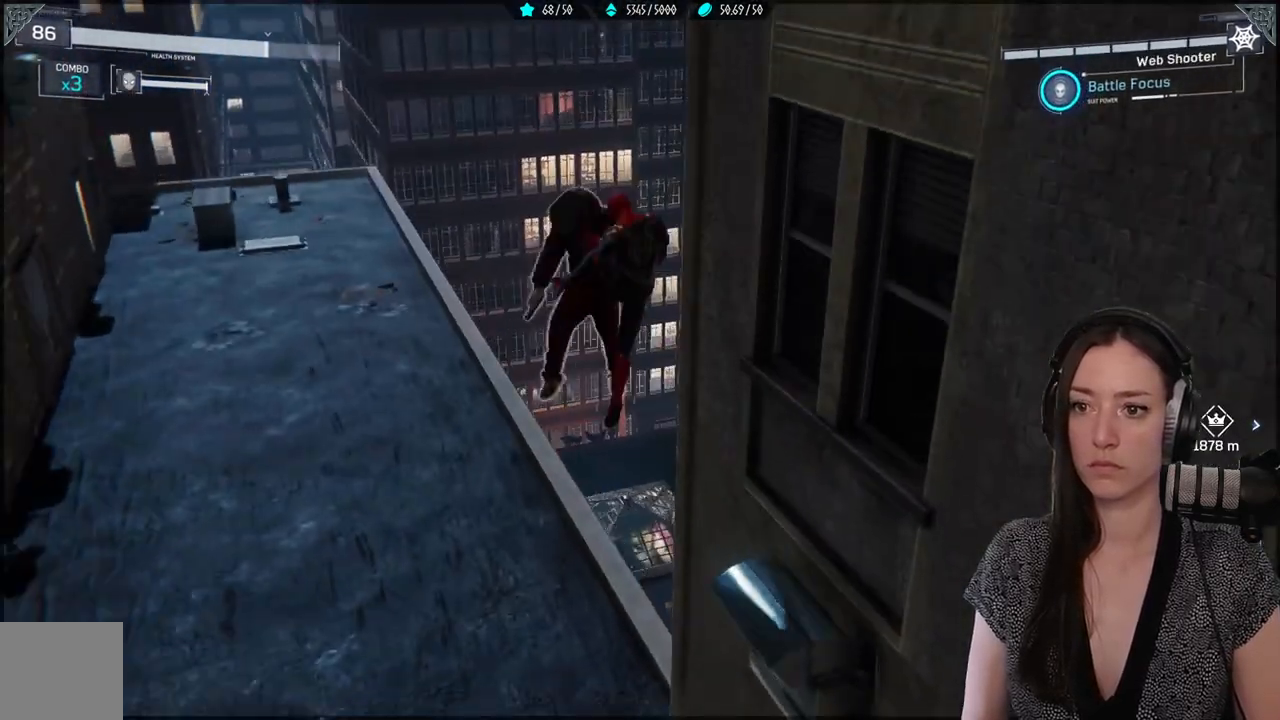
{"buttons": ["X"], "left_stick": "center", "right_stick": "center", "events": [[50, "X", "down"], [200, "X", "up"], [267, "X", "down"], [400, "X", "up"], [483, "X", "down"]]}
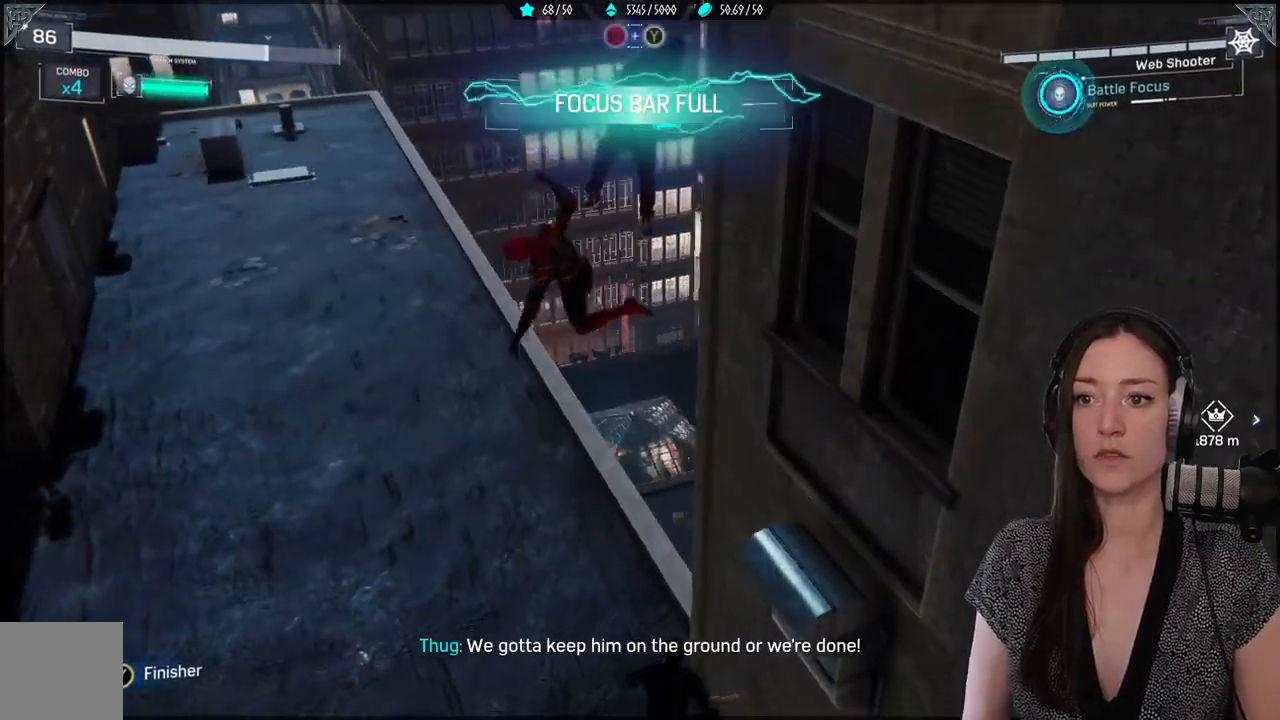
{"buttons": ["B"], "left_stick": "center", "right_stick": "center", "events": [[100, "X", "up"], [500, "B", "down"]]}
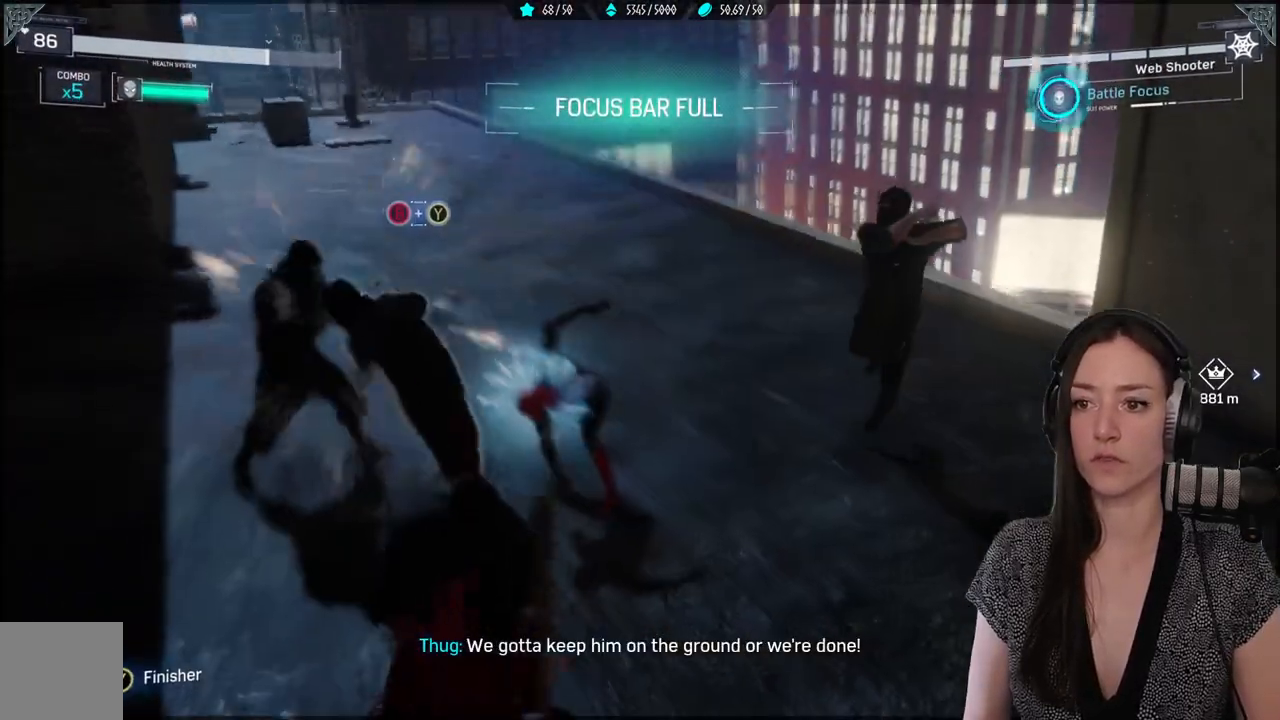
{"buttons": [], "left_stick": "center", "right_stick": "center", "events": [[17, "Y", "down"], [433, "Y", "up"], [483, "B", "up"]]}
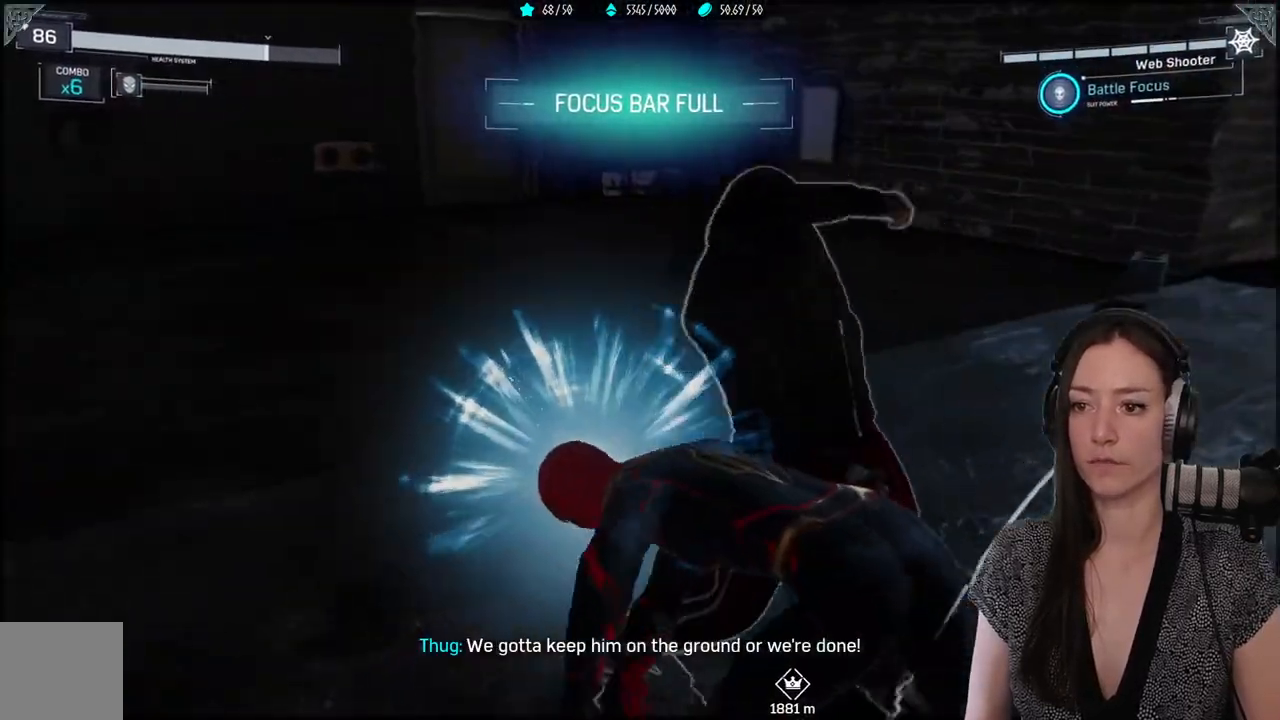
{"buttons": [], "left_stick": "center", "right_stick": "center", "events": []}
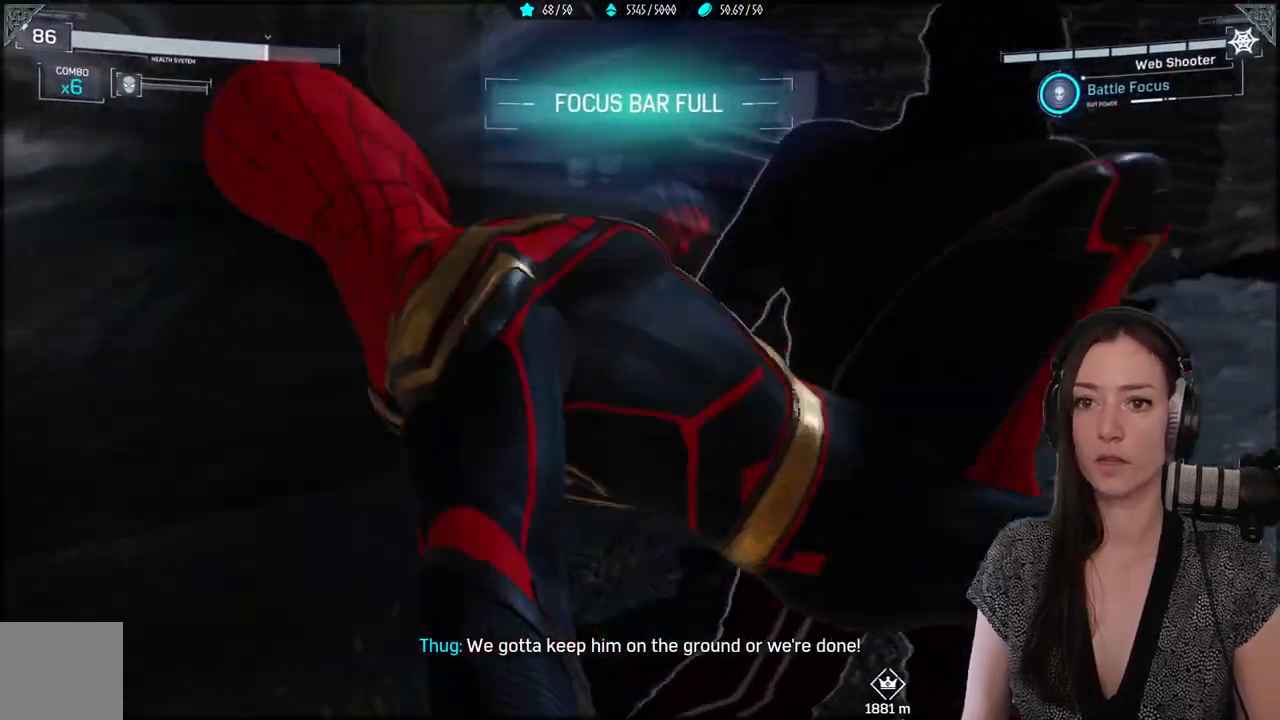
{"buttons": [], "left_stick": "center", "right_stick": "center", "events": []}
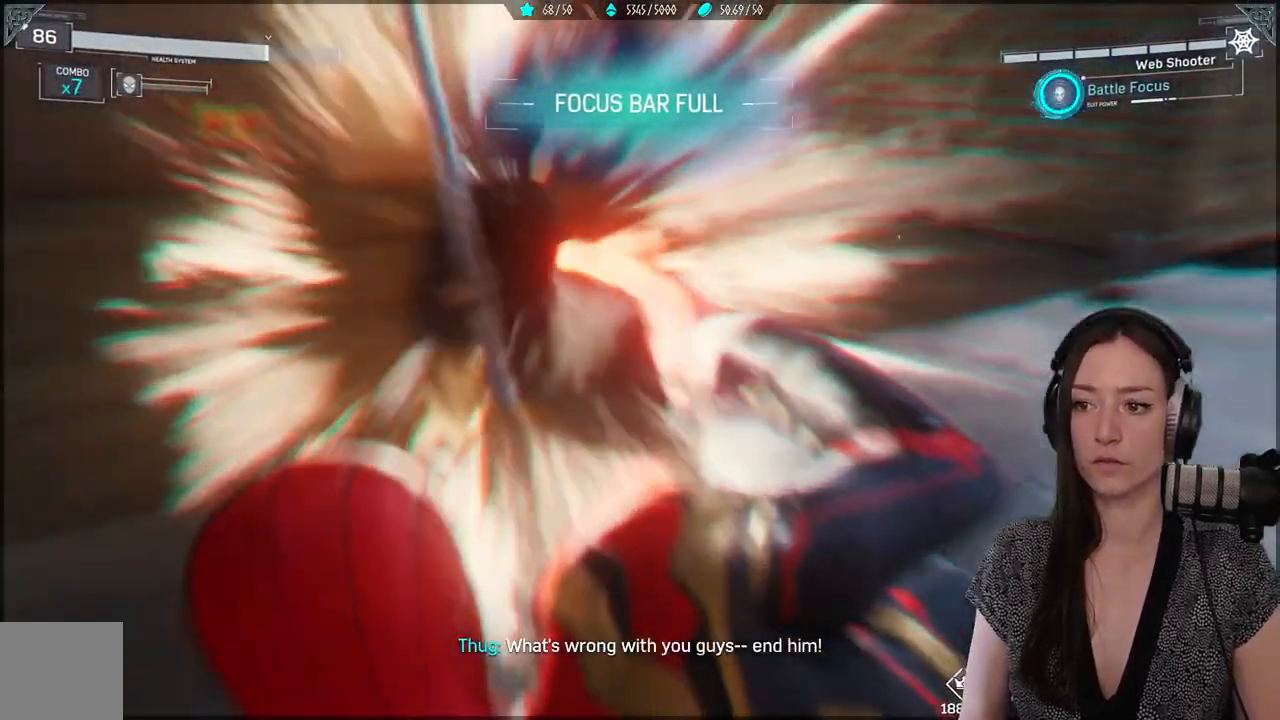
{"buttons": [], "left_stick": "center", "right_stick": "center", "events": [[17, "right_stick", "down-right"], [300, "right_stick", "center"]]}
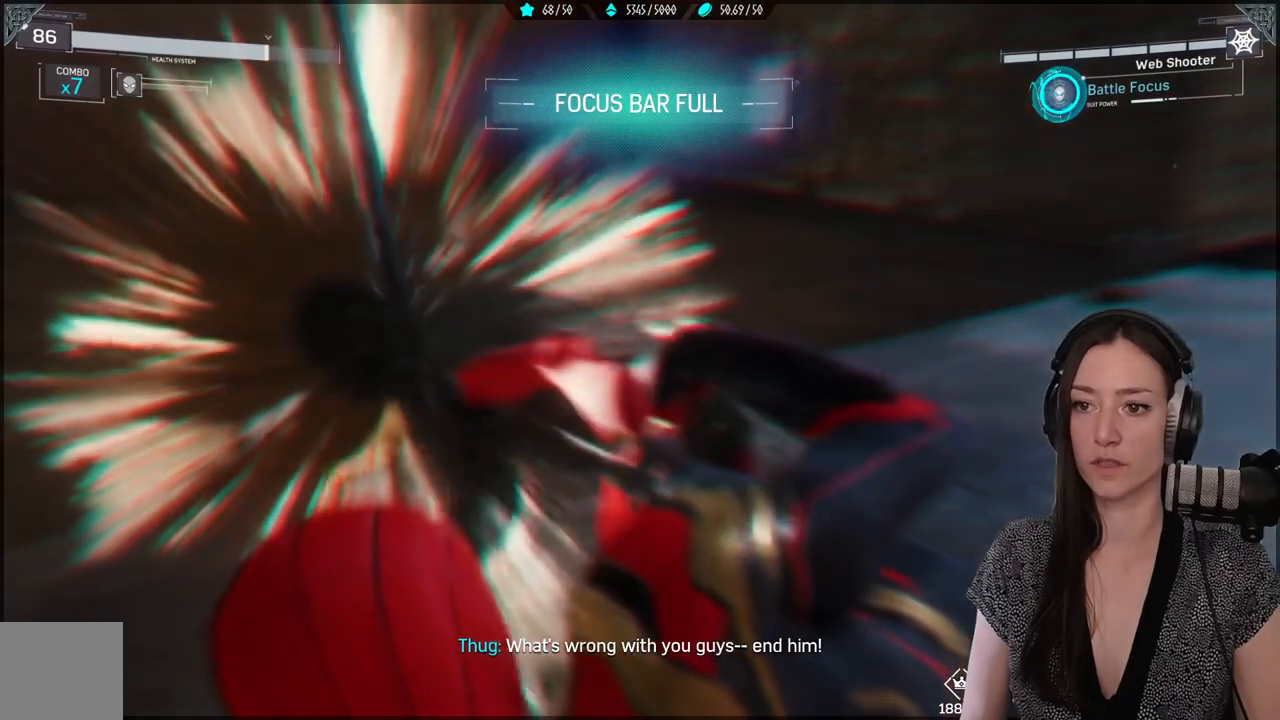
{"buttons": [], "left_stick": "center", "right_stick": "right", "events": [[283, "right_stick", "right"]]}
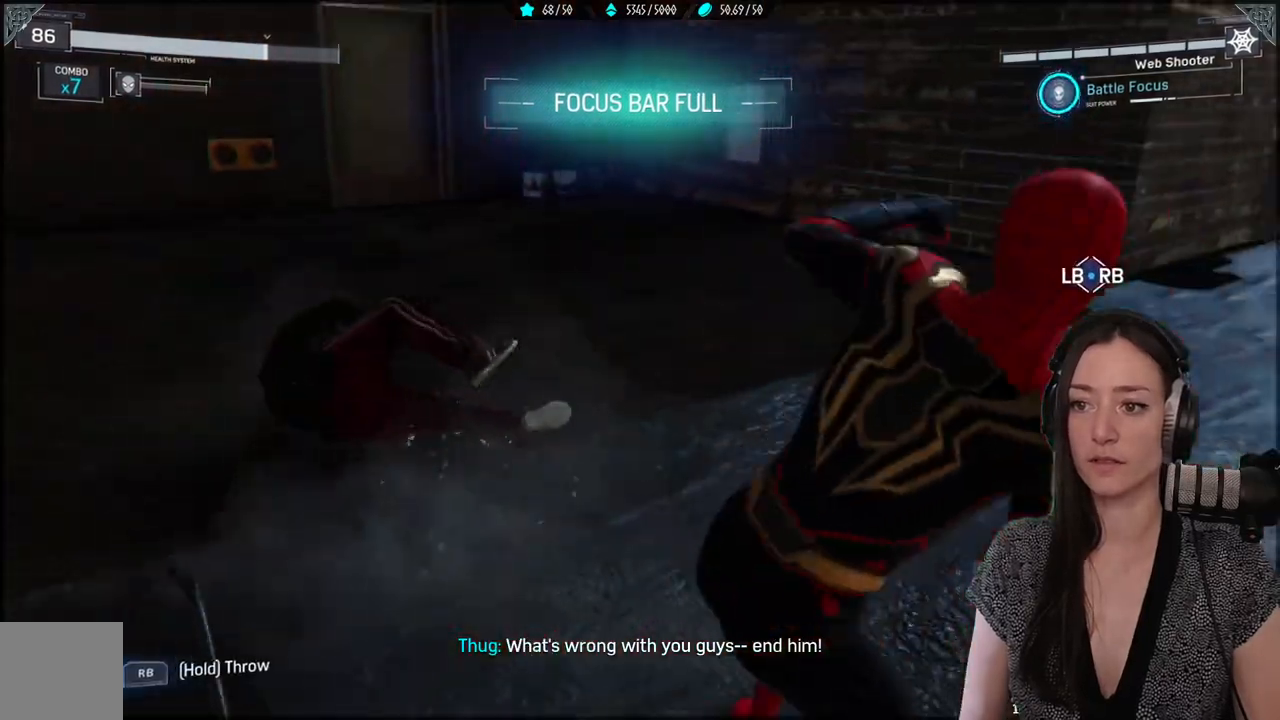
{"buttons": ["X"], "left_stick": "center", "right_stick": "center", "events": [[350, "right_stick", "down"], [417, "right_stick", "center"], [433, "X", "down"]]}
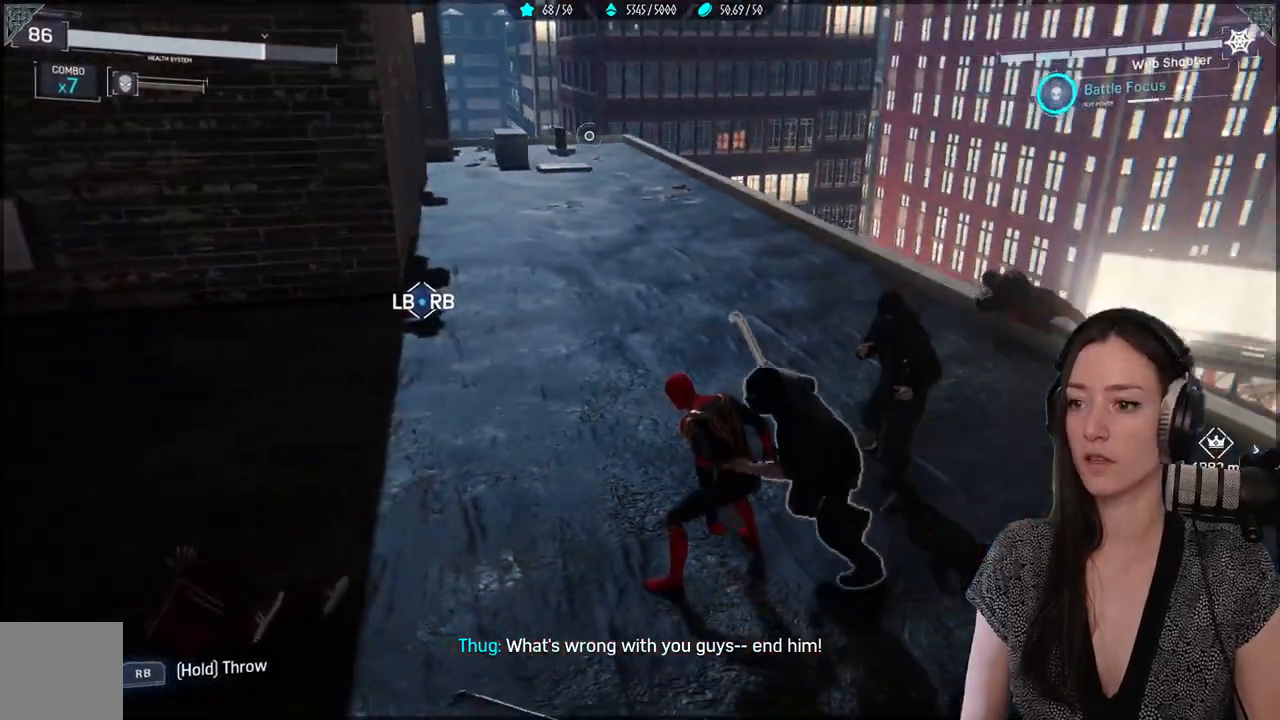
{"buttons": ["X"], "left_stick": "down-right", "right_stick": "center", "events": [[17, "X", "up"], [67, "left_stick", "right"], [150, "X", "down"], [183, "left_stick", "down-right"], [217, "X", "up"], [317, "X", "down"], [417, "X", "up"], [483, "X", "down"]]}
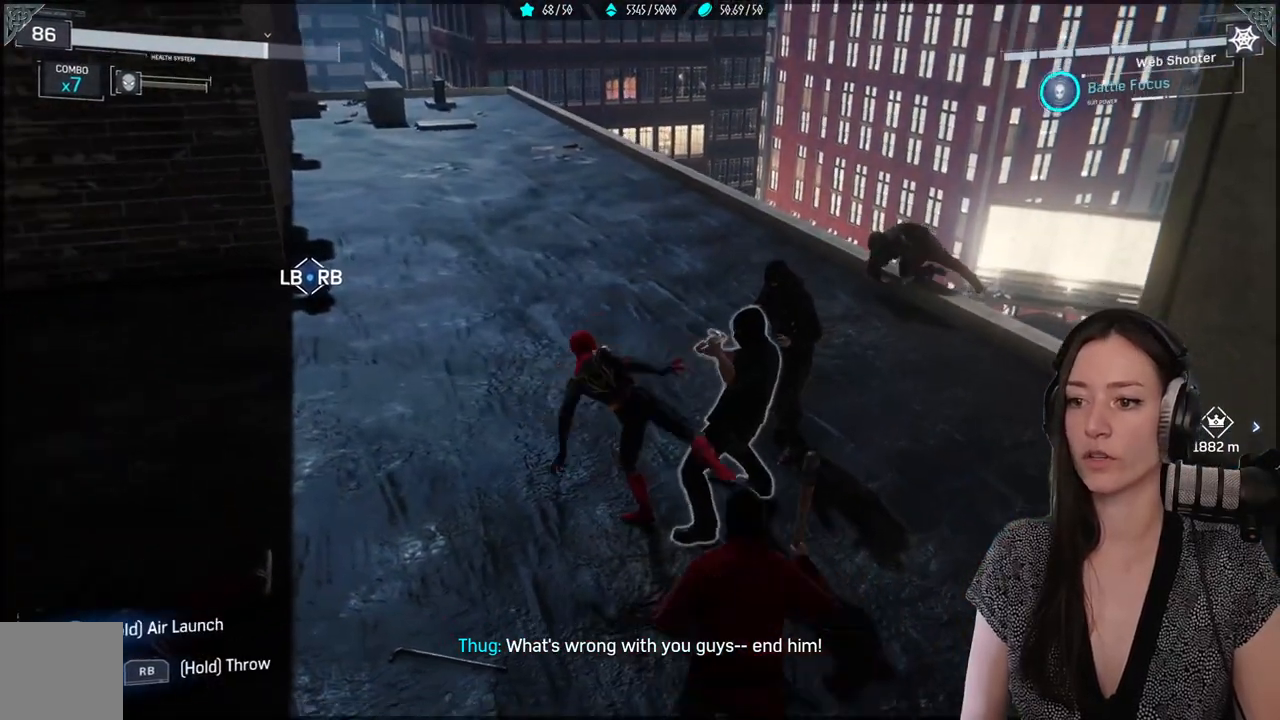
{"buttons": [], "left_stick": "down-left", "right_stick": "center", "events": [[17, "left_stick", "down"], [83, "X", "up"], [150, "left_stick", "down-left"], [267, "B", "down"], [417, "B", "up"]]}
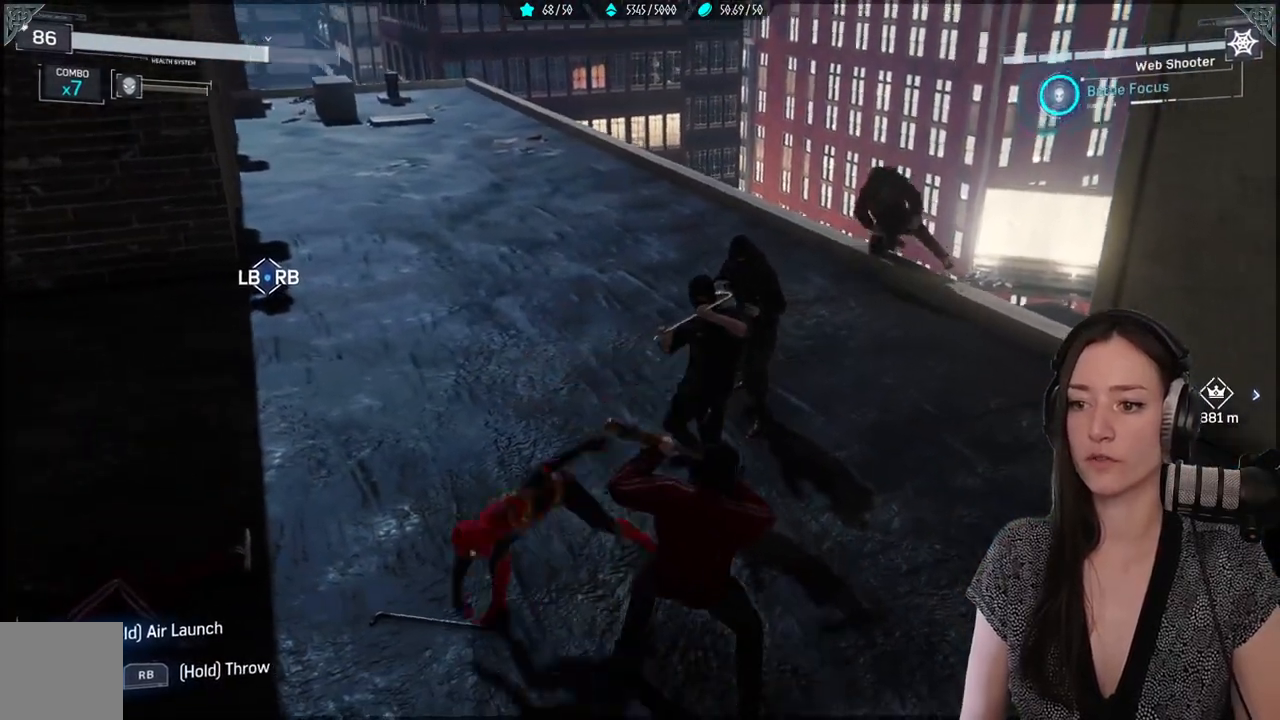
{"buttons": ["L1", "R1"], "left_stick": "center", "right_stick": "center", "events": [[417, "R1", "down"], [433, "L1", "down"], [483, "left_stick", "center"]]}
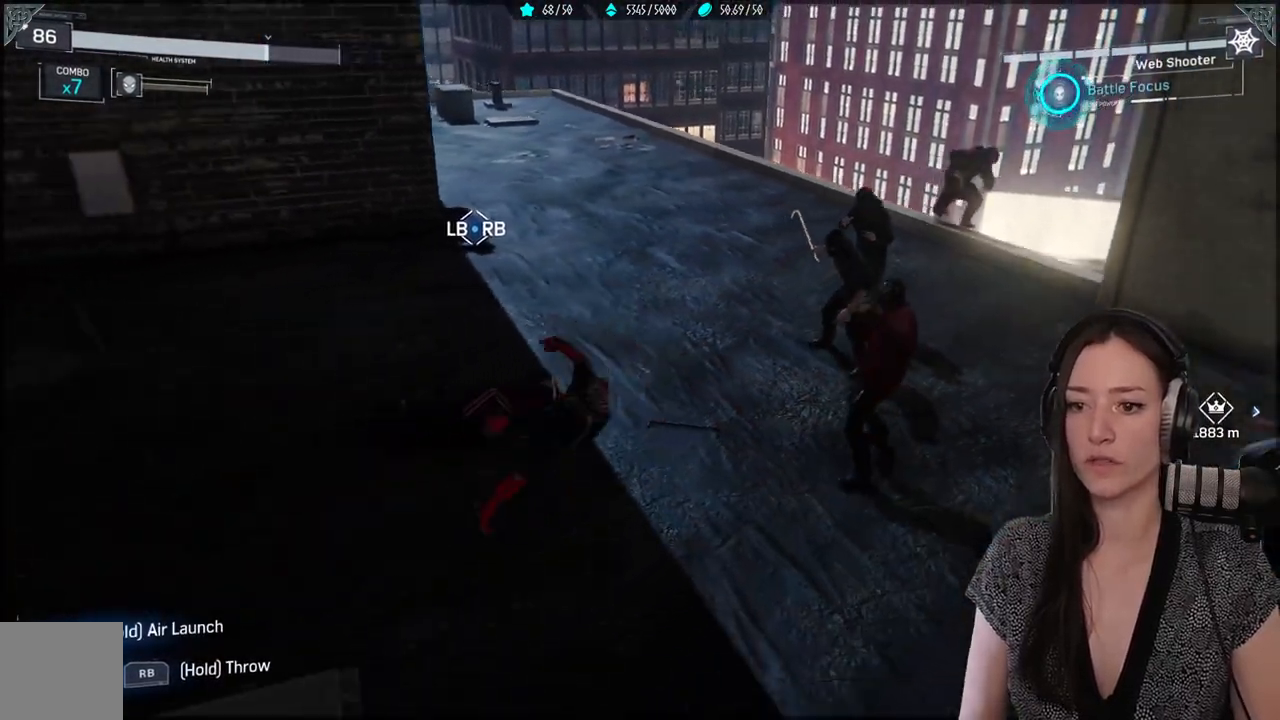
{"buttons": ["L1", "R1"], "left_stick": "center", "right_stick": "down-right", "events": [[250, "right_stick", "down-right"]]}